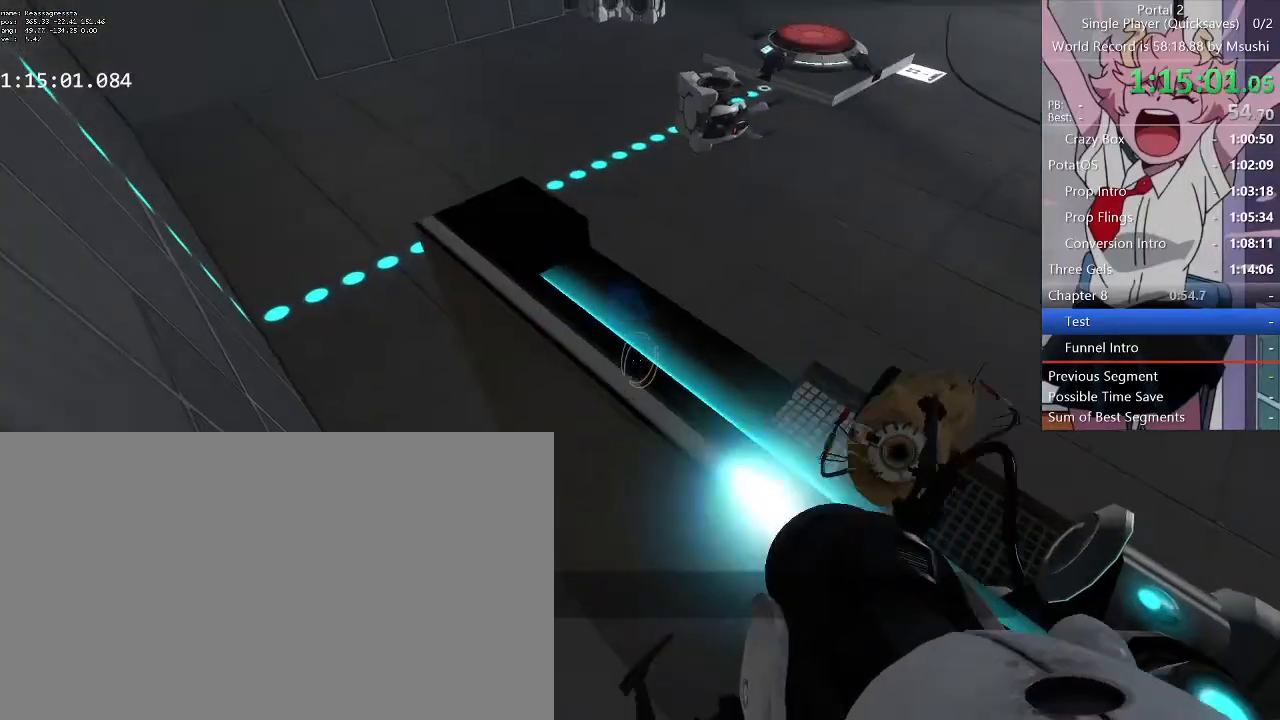
Gameplay with keyboard and mouse; each line is a JSON object with the keys and mouse buttons held at the frame after it. "events" lists presses ("down") and releases ("up") of "1", "2", "3", "4", "5", "a", "alt", "c", "ctrl", "d", "e", "f", "q", "r", "s", "shift", "space", "tab", "v", "w", "x", "z", "mouse_left", "mouse_middle", "mouse_right", "mouse_wheel_up" and "mouse_wheel_down" between this image and that frame as [ms after this image, input, new state], when the widget could be followed in between. "mouse_left", "mouse_middle", "mouse_right", "mouse_wheel_up", "mouse_wheel_down" = the "left", "middle", "right", "wheel_up", "wheel_down" buttons of the "mouse" list. No other keys are recorded. Mouse movement is not recorded.
{"keys": [], "mouse": [], "events": [[100, "d", "up"], [100, "mouse_left", "up"], [133, "space", "up"]]}
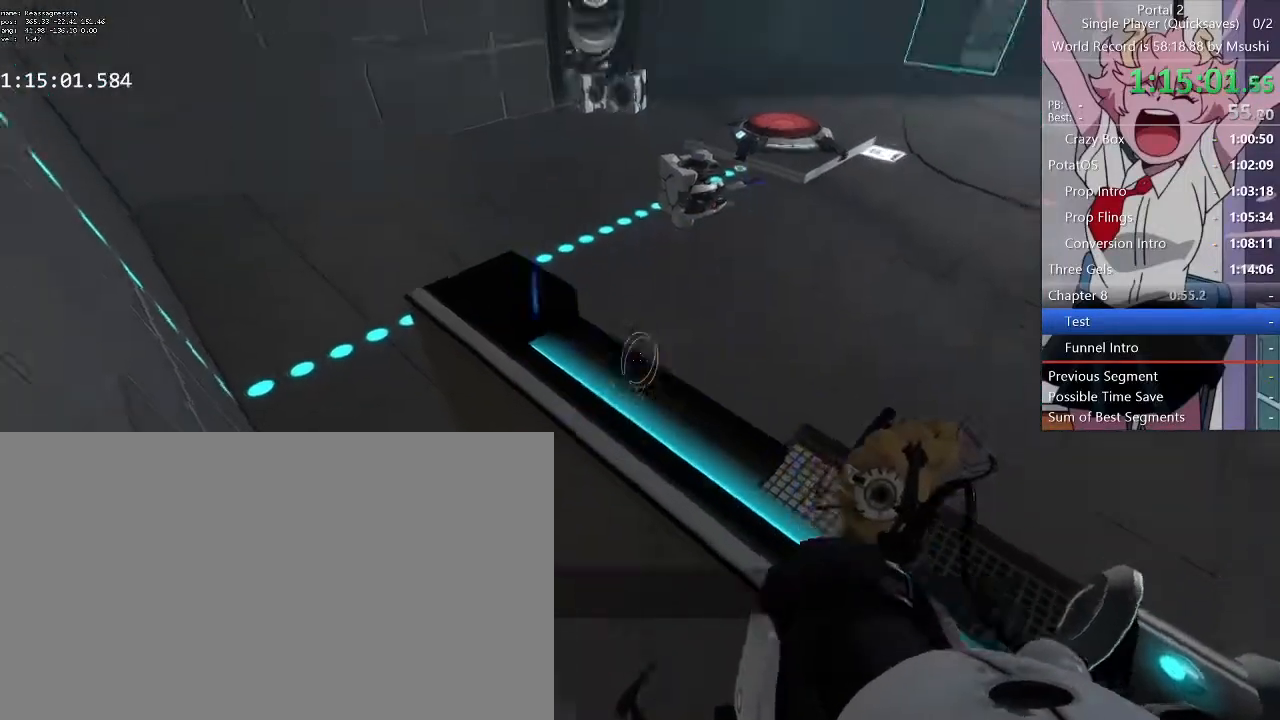
{"keys": ["d"], "mouse": [], "events": [[267, "mouse_left", "down"], [400, "mouse_left", "up"], [467, "d", "down"]]}
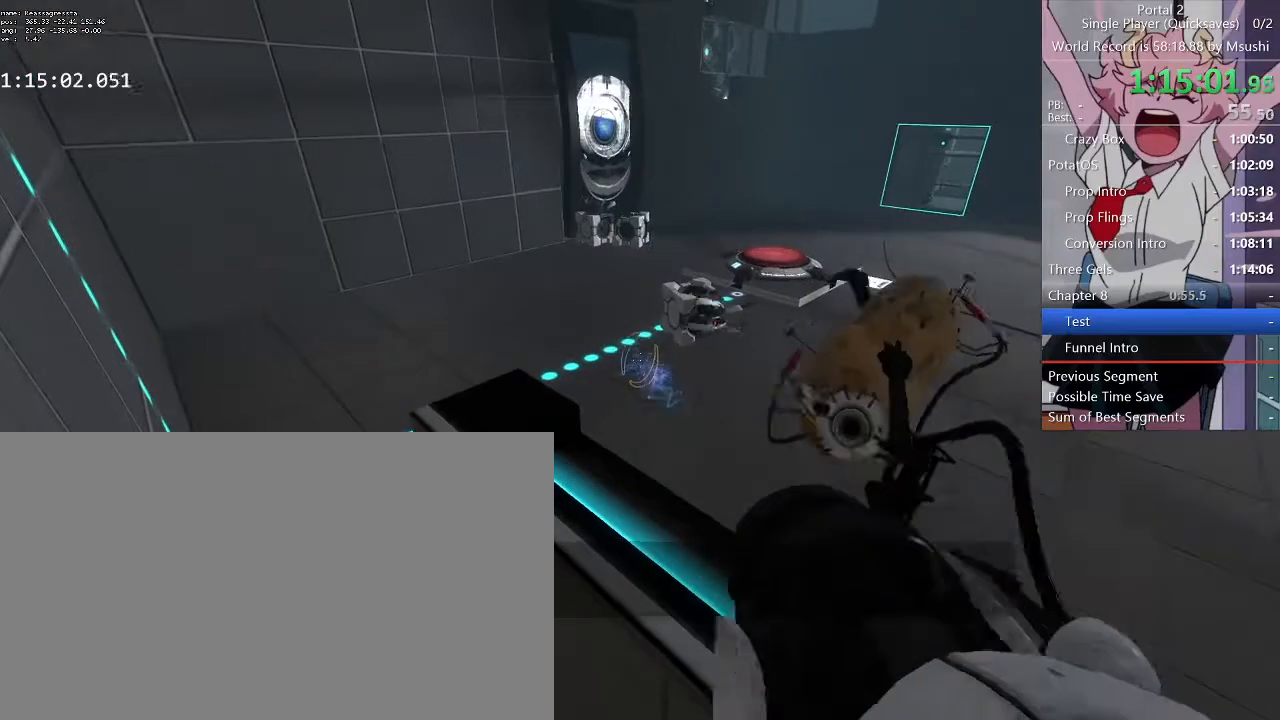
{"keys": ["d"], "mouse": ["left"], "events": [[100, "d", "up"], [400, "d", "down"], [433, "mouse_left", "down"]]}
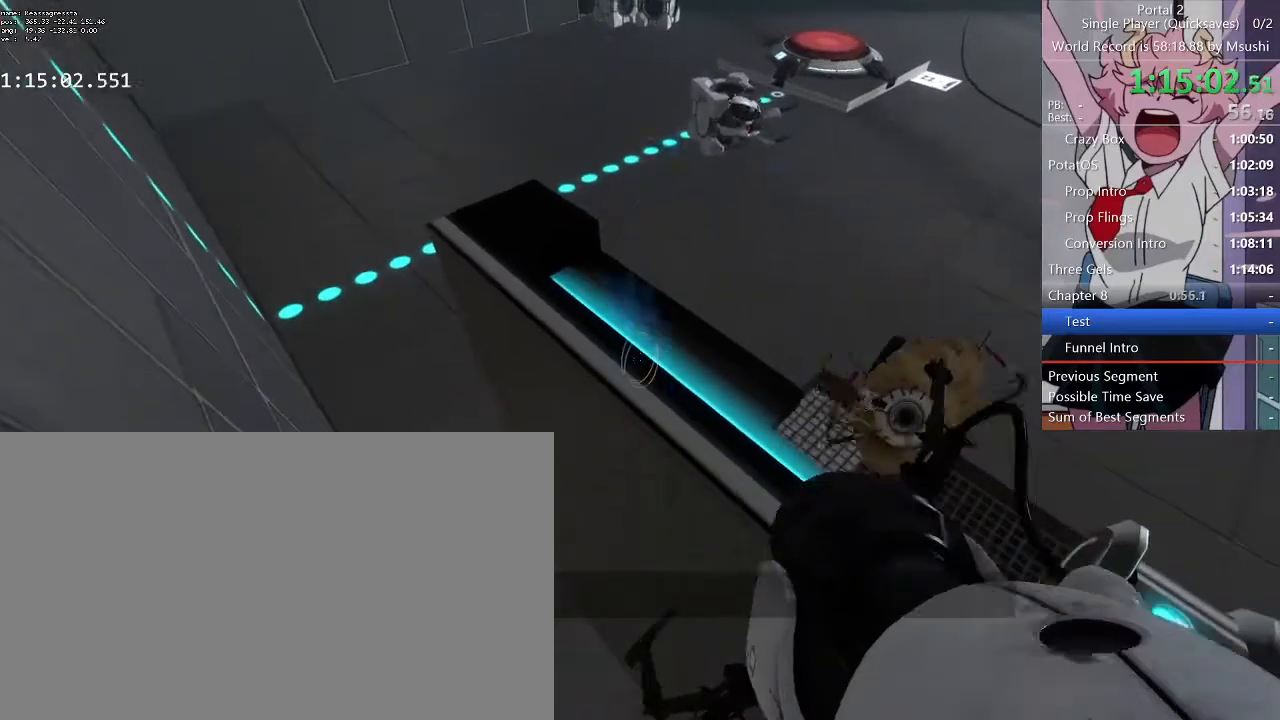
{"keys": [], "mouse": [], "events": [[67, "mouse_left", "up"], [167, "d", "up"]]}
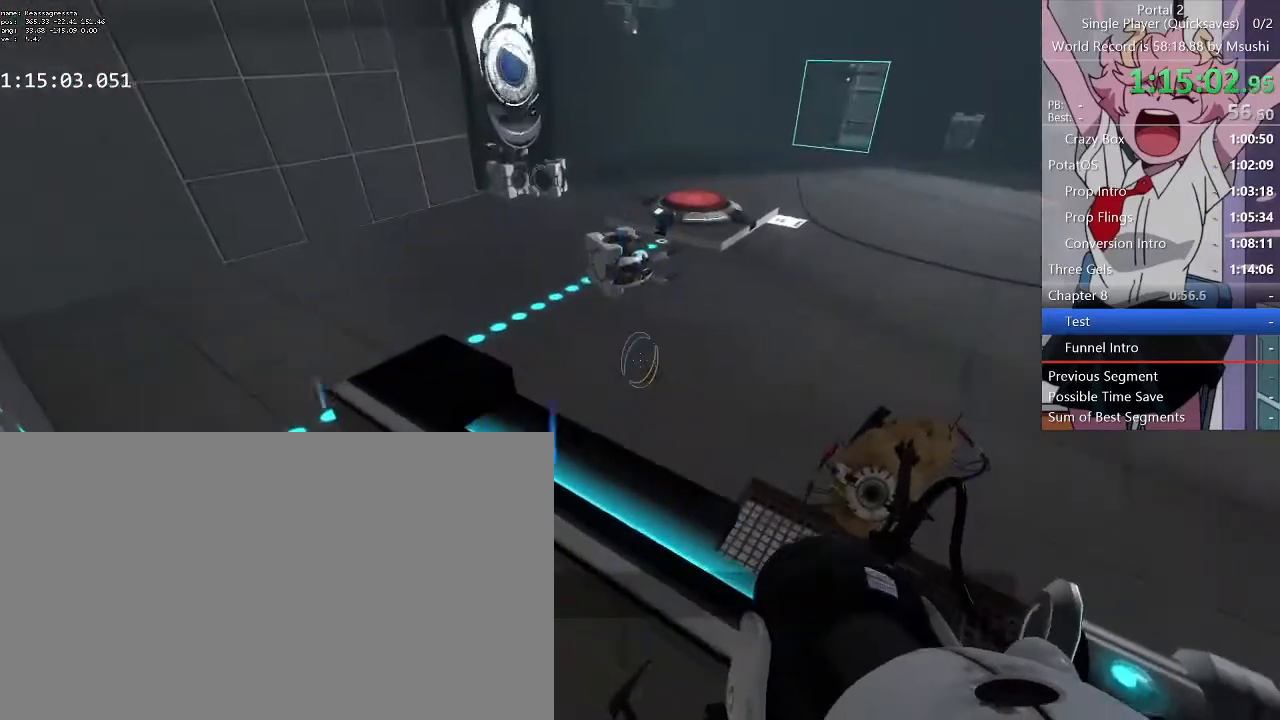
{"keys": [], "mouse": [], "events": [[67, "c", "down"], [167, "c", "up"]]}
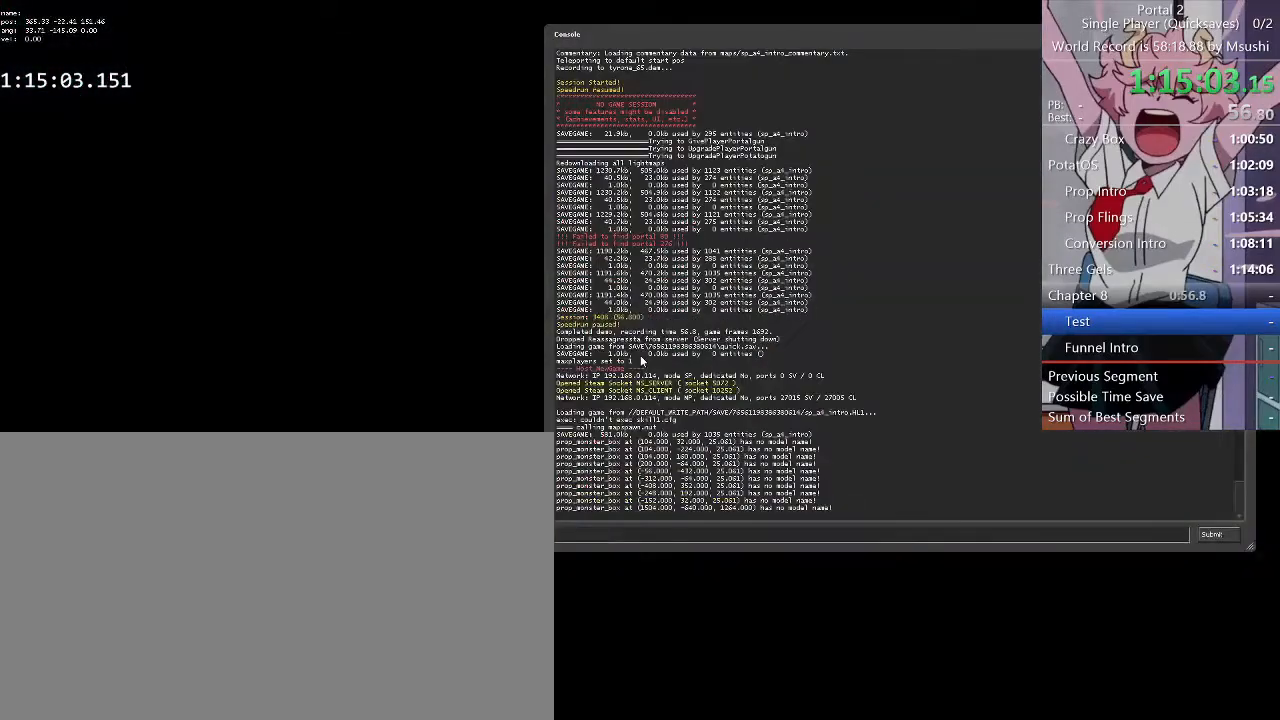
{"keys": [], "mouse": [], "events": []}
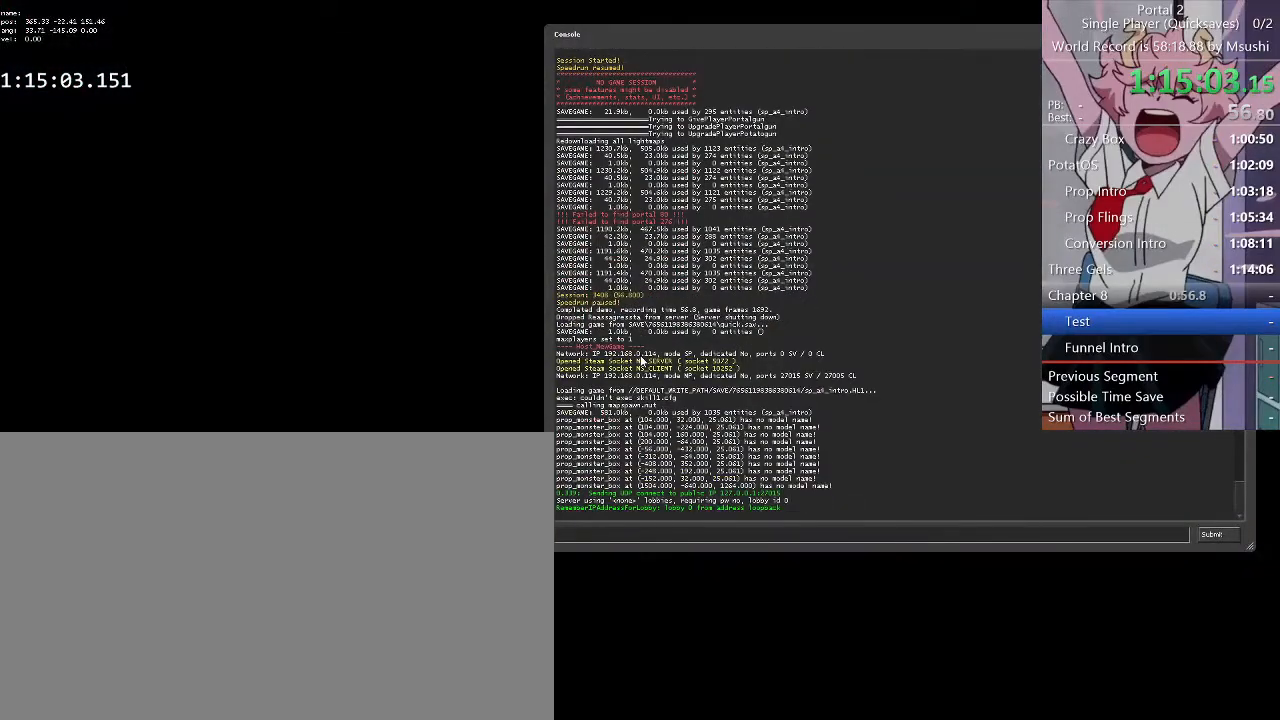
{"keys": [], "mouse": [], "events": []}
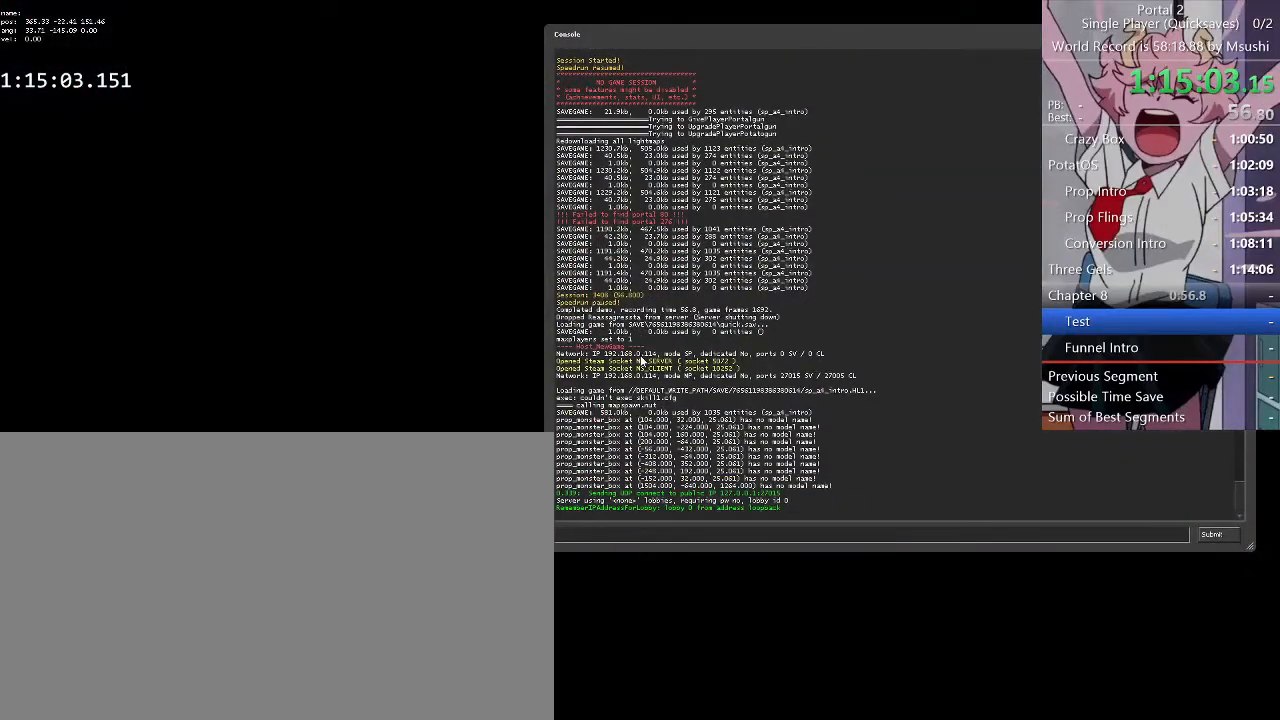
{"keys": [], "mouse": [], "events": []}
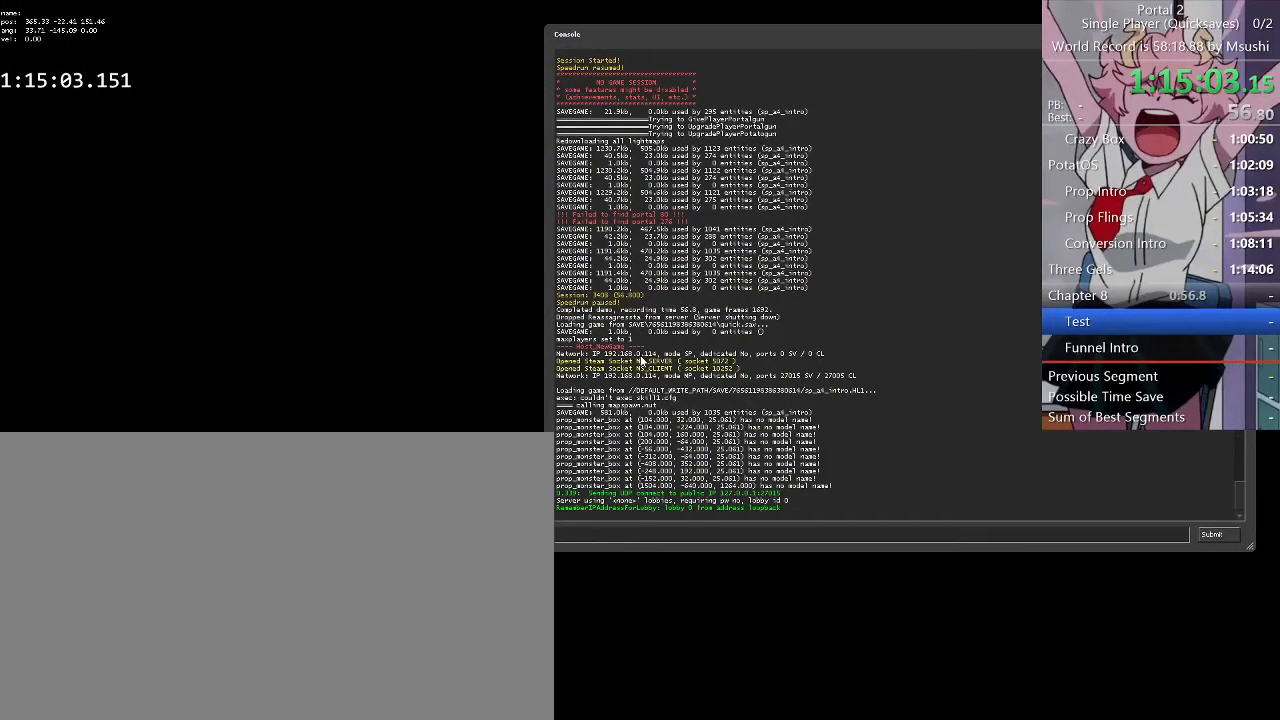
{"keys": [], "mouse": [], "events": []}
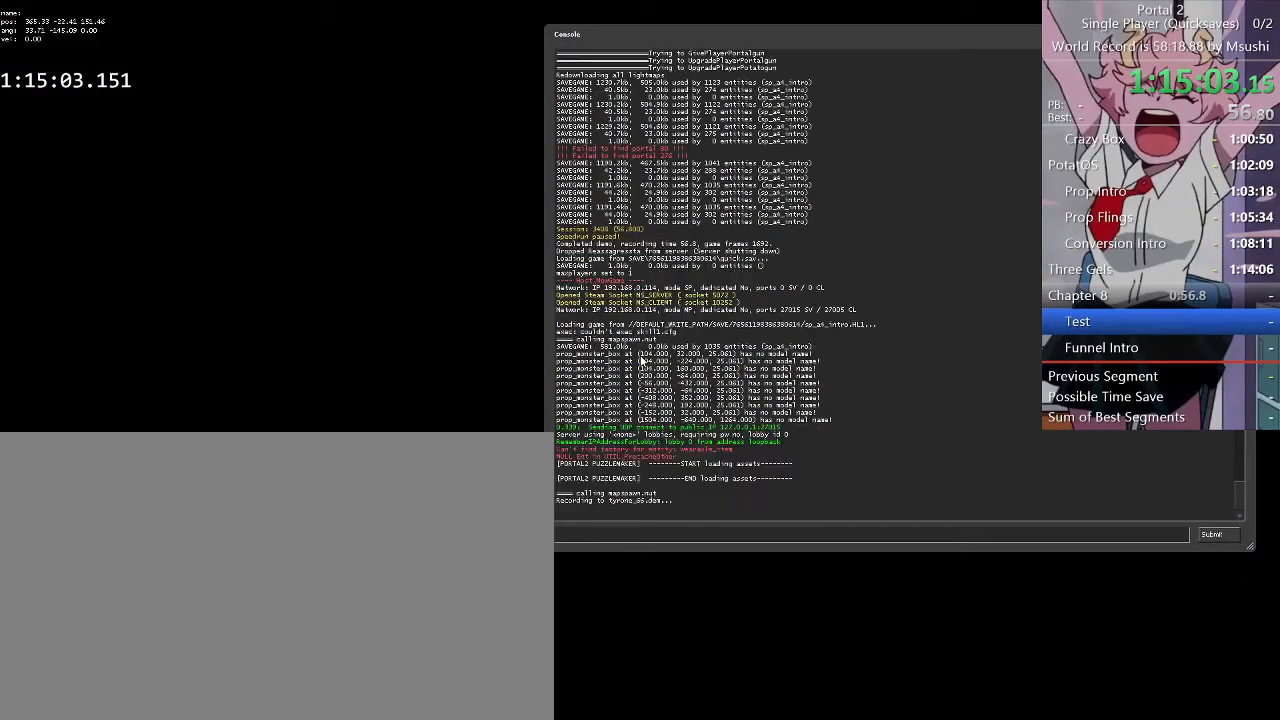
{"keys": [], "mouse": [], "events": []}
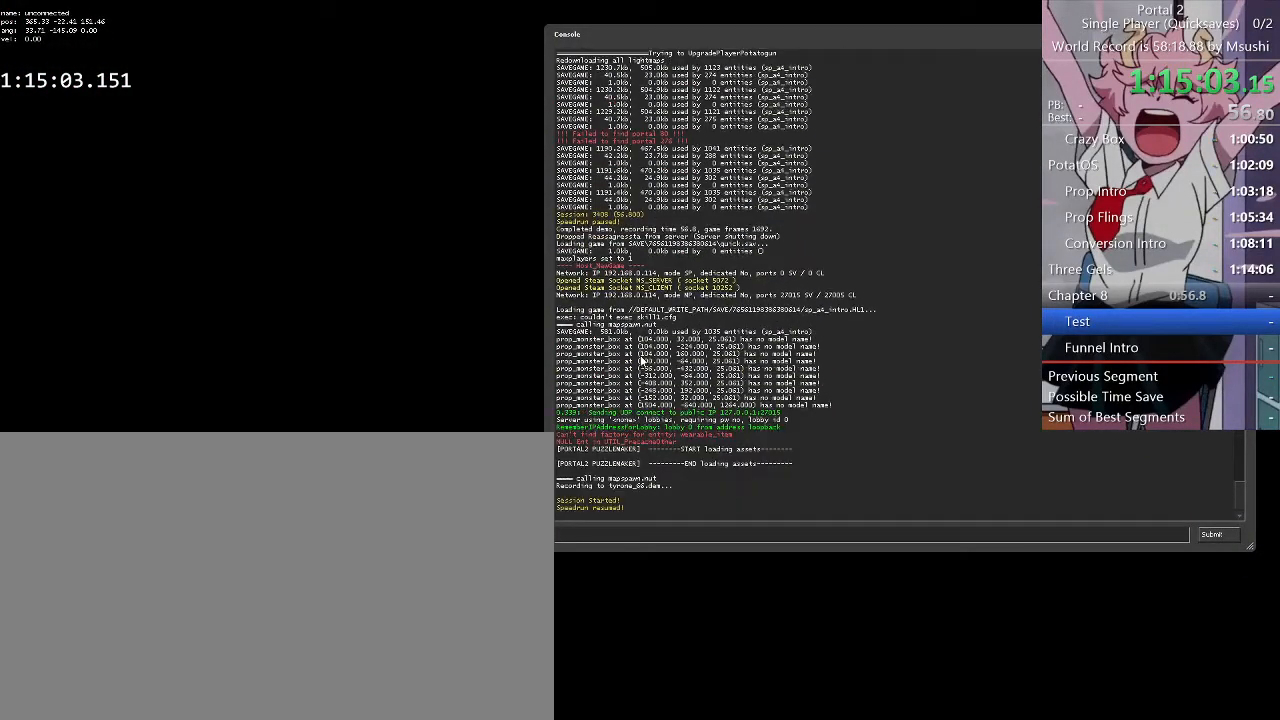
{"keys": [], "mouse": [], "events": []}
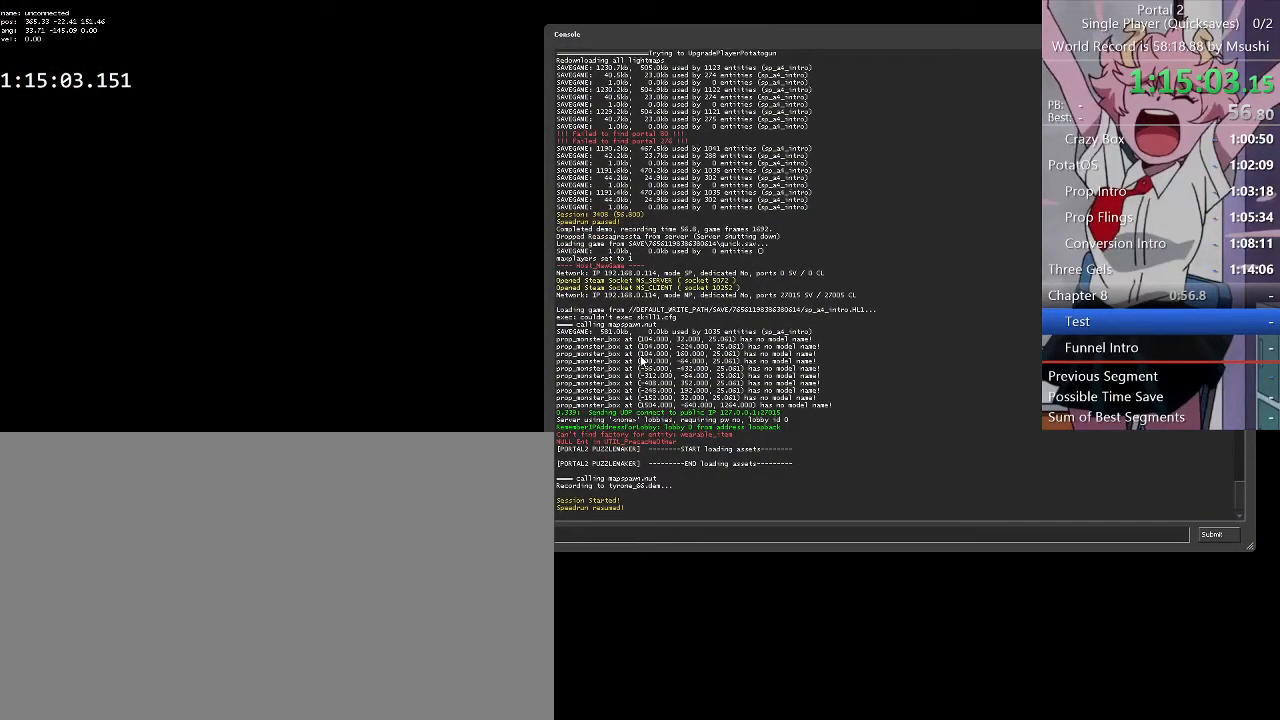
{"keys": [], "mouse": [], "events": []}
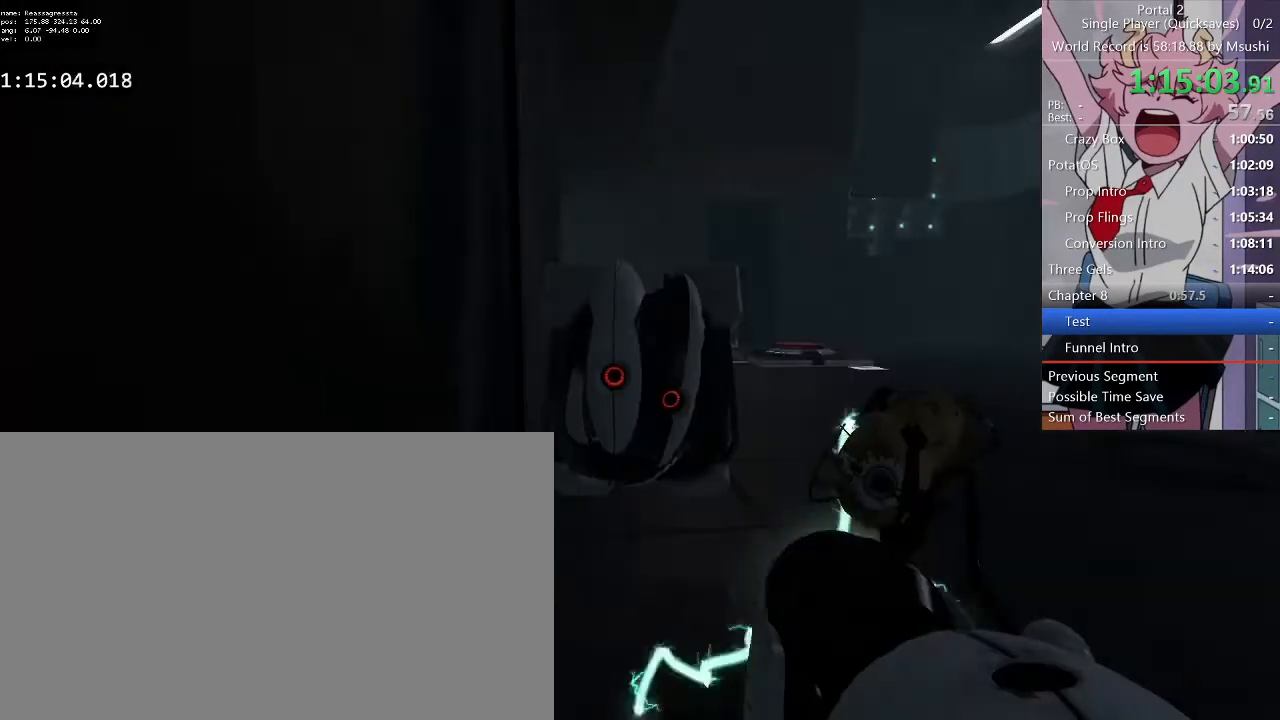
{"keys": ["w"], "mouse": [], "events": [[33, "w", "down"], [200, "d", "down"], [333, "a", "down"], [333, "d", "up"], [400, "a", "up"], [400, "d", "down"], [500, "d", "up"]]}
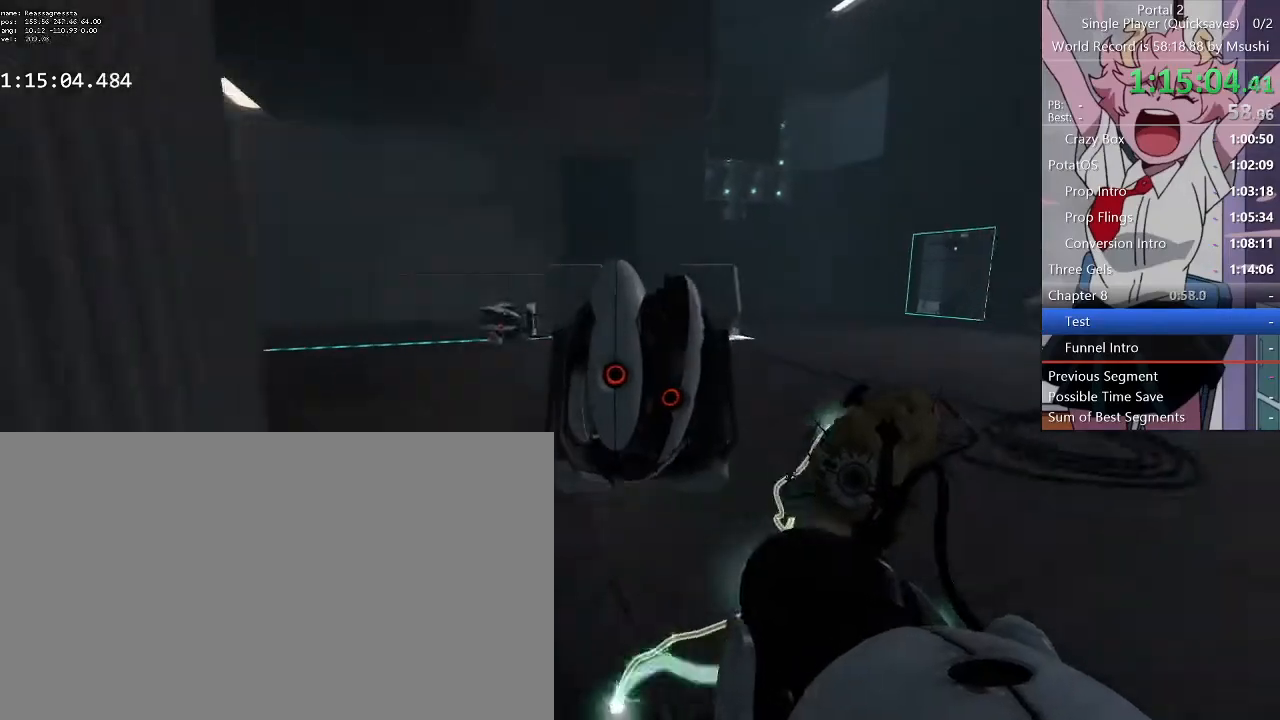
{"keys": ["w"], "mouse": [], "events": [[67, "a", "down"], [100, "a", "up"]]}
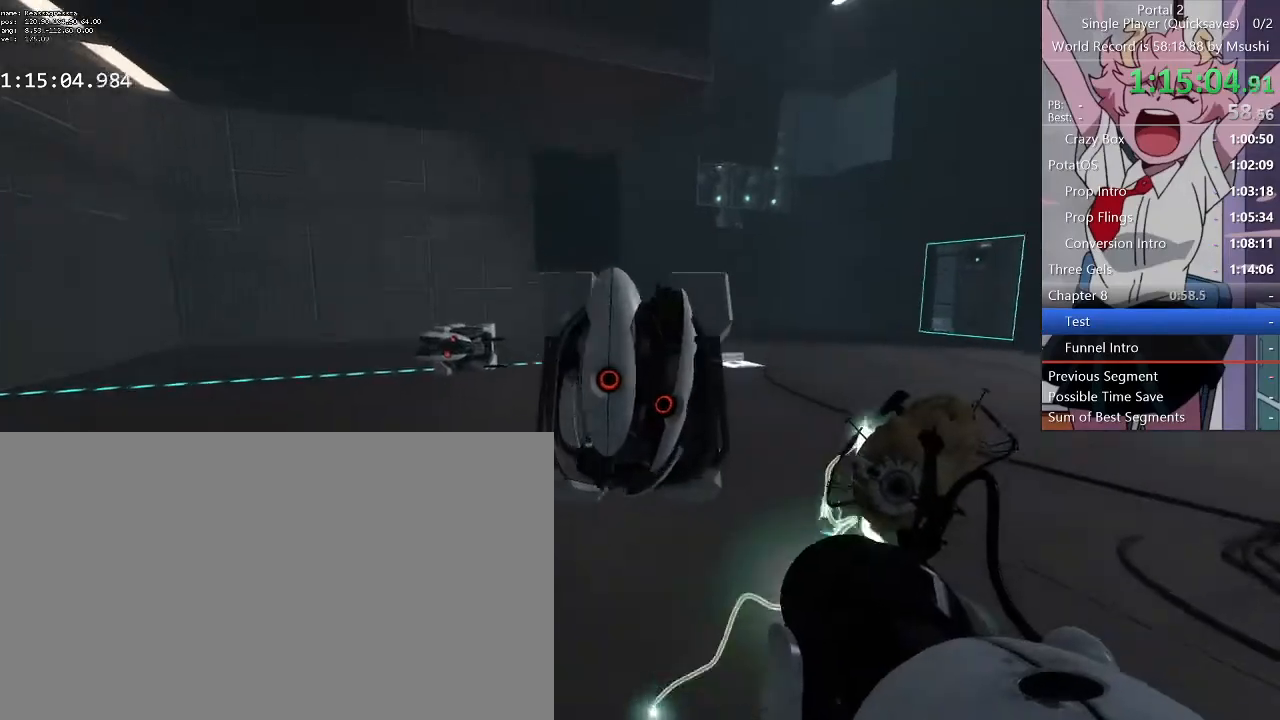
{"keys": ["w"], "mouse": [], "events": [[100, "space", "down"], [267, "space", "up"]]}
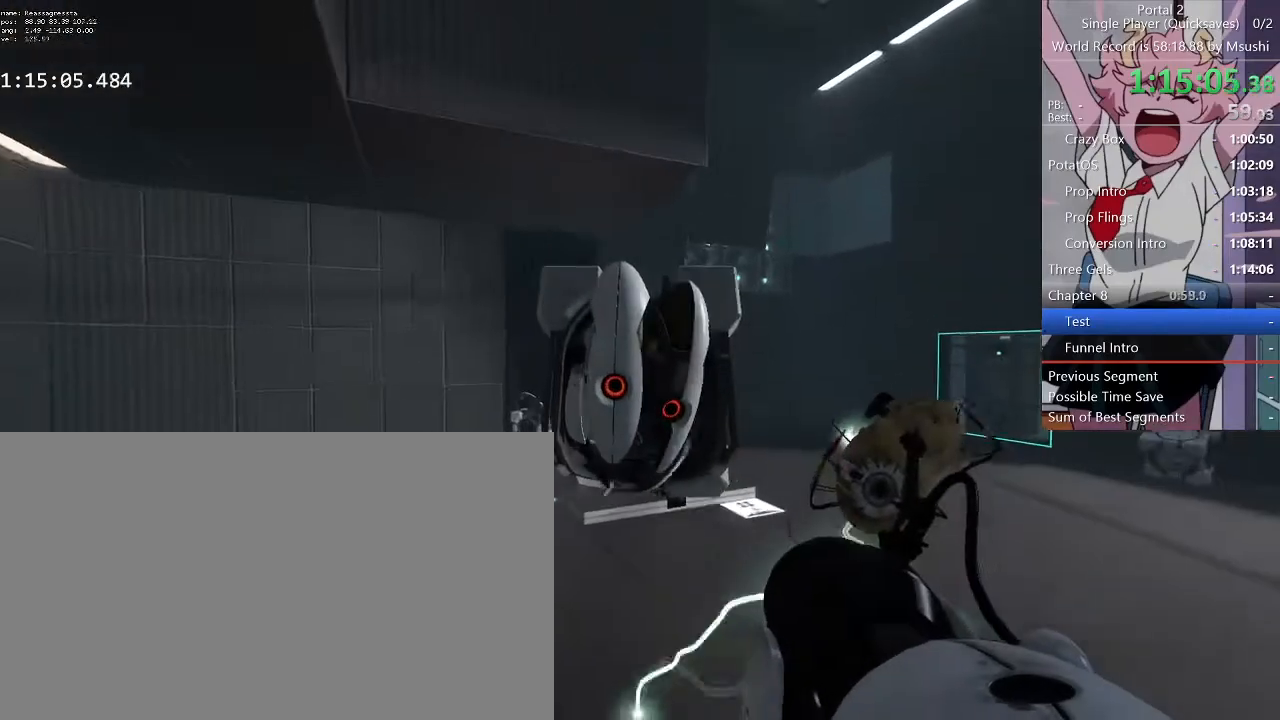
{"keys": ["w"], "mouse": [], "events": []}